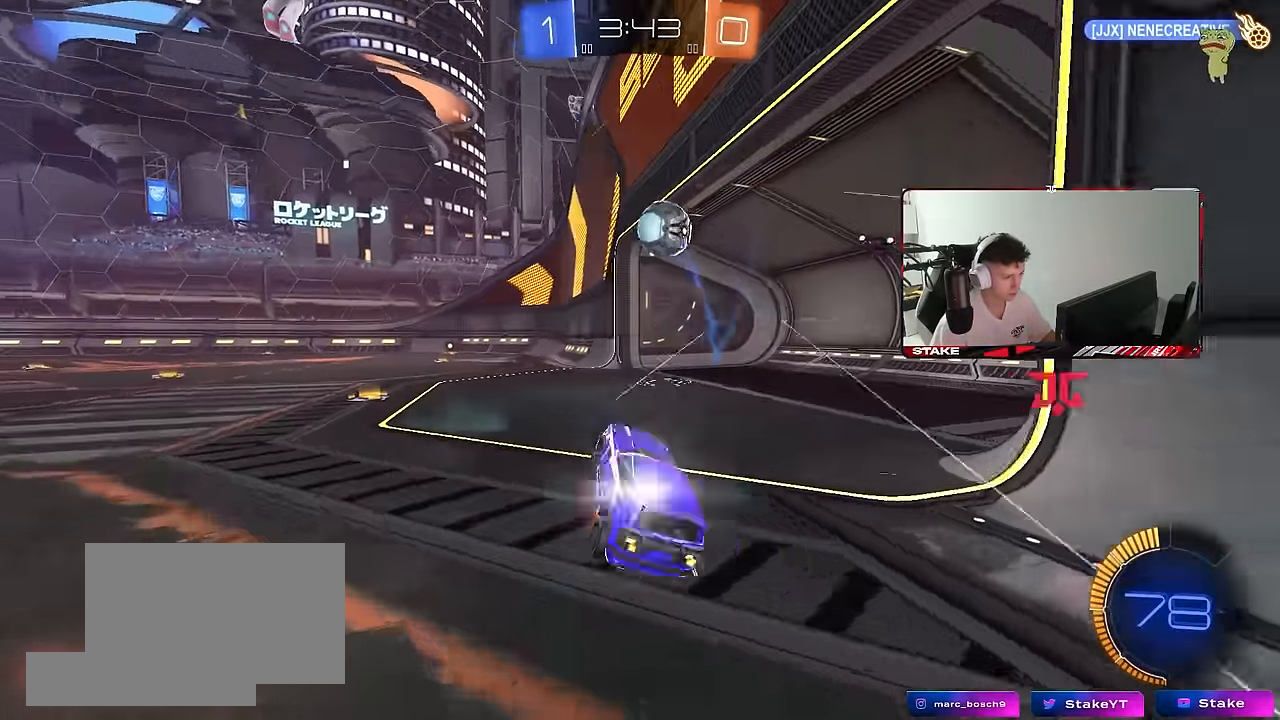
Gameplay with keyboard and mouse; each line is a JSON object with the keys and mouse buttons held at the frame after it. "events" lists presses ("down") and releases ("up") of "1", "2", "3", "4", "5", "a", "alt", "c", "caps_lock", "ctrl", "d", "e", "f", "g", "q", "r", "s", "shift", "space", "t", "tab", "v", "w", "x", "z", "mouse_left", "mouse_wheel" and "mouse_right" between this image and that frame as [ms after this image, input, new state], when the widget could be followed in between. "mouse_left", "mouse_wheel", "mouse_right" = the "left", "wheel", "right" buttons of the "mouse" list. No other keys are recorded. "wheel" means that the mouse wheel is clicked or scrolled. "mouse_move" is the direction in which the mouse moves at that frame (one of eight, or "still"), when it could be read.
{"keys": ["d", "shift"], "mouse": [], "mouse_move": "right", "events": [[66, "d", "down"], [100, "mouse_right", "up"], [166, "d", "up"], [216, "w", "up"], [266, "mouse_left", "down"], [300, "a", "down"], [350, "mouse_right", "down"], [400, "a", "up"], [400, "d", "down"], [450, "mouse_left", "up"], [500, "mouse_right", "up"], [500, "shift", "down"]]}
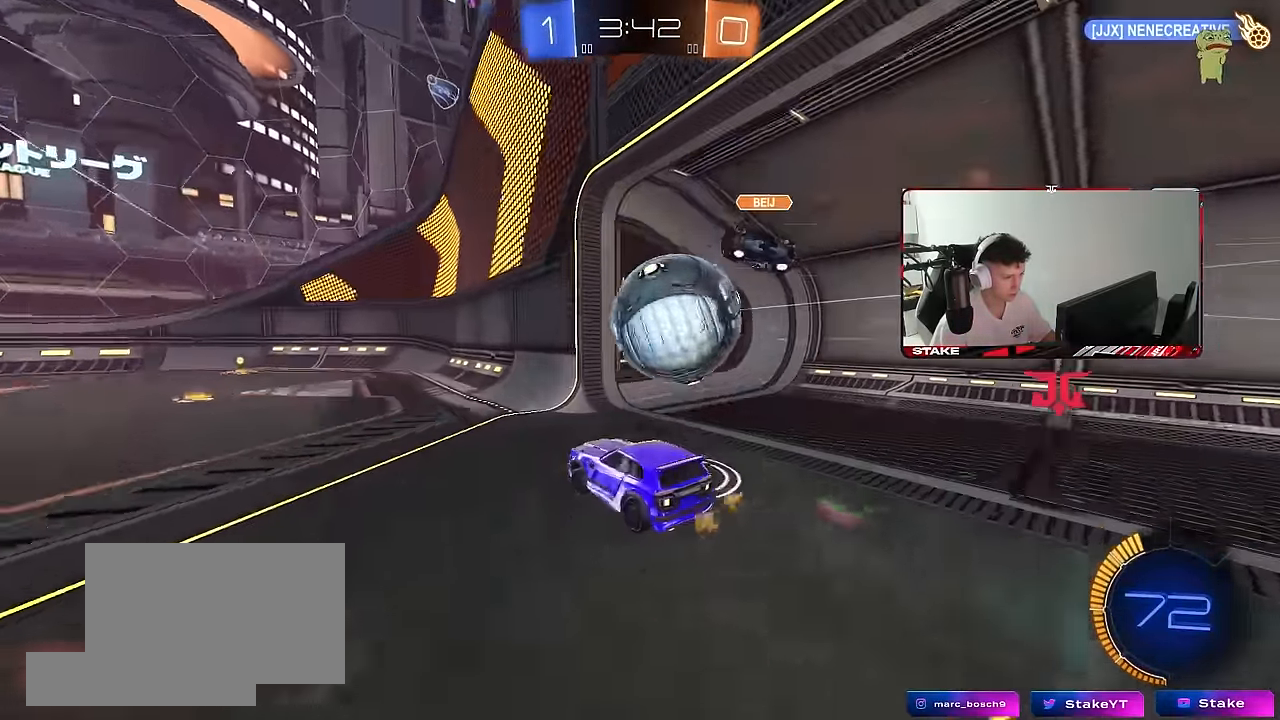
{"keys": ["d", "shift"], "mouse": [], "mouse_move": "still", "events": [[50, "mouse_right", "down"], [233, "mouse_right", "up"]]}
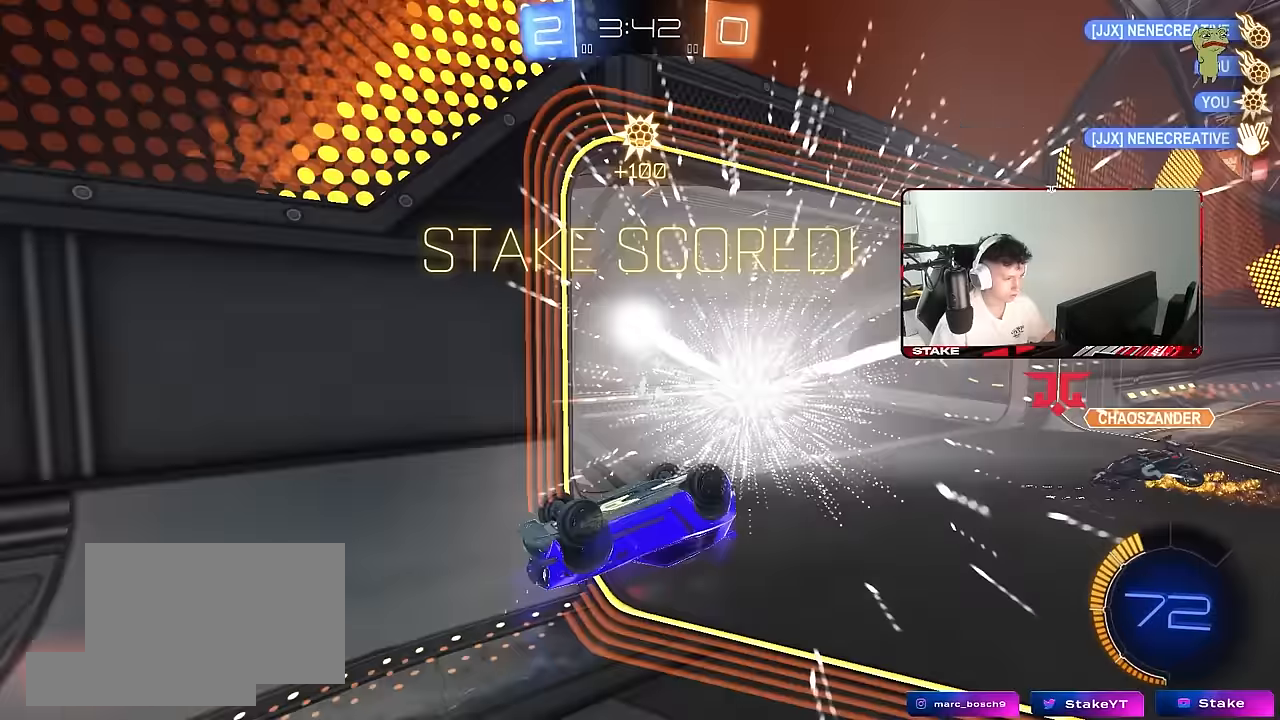
{"keys": ["a"], "mouse": ["left"], "mouse_move": "still", "events": [[50, "space", "down"], [100, "d", "up"], [100, "shift", "up"], [200, "space", "up"], [200, "tab", "down"], [333, "mouse_left", "down"], [383, "tab", "up"], [483, "a", "down"]]}
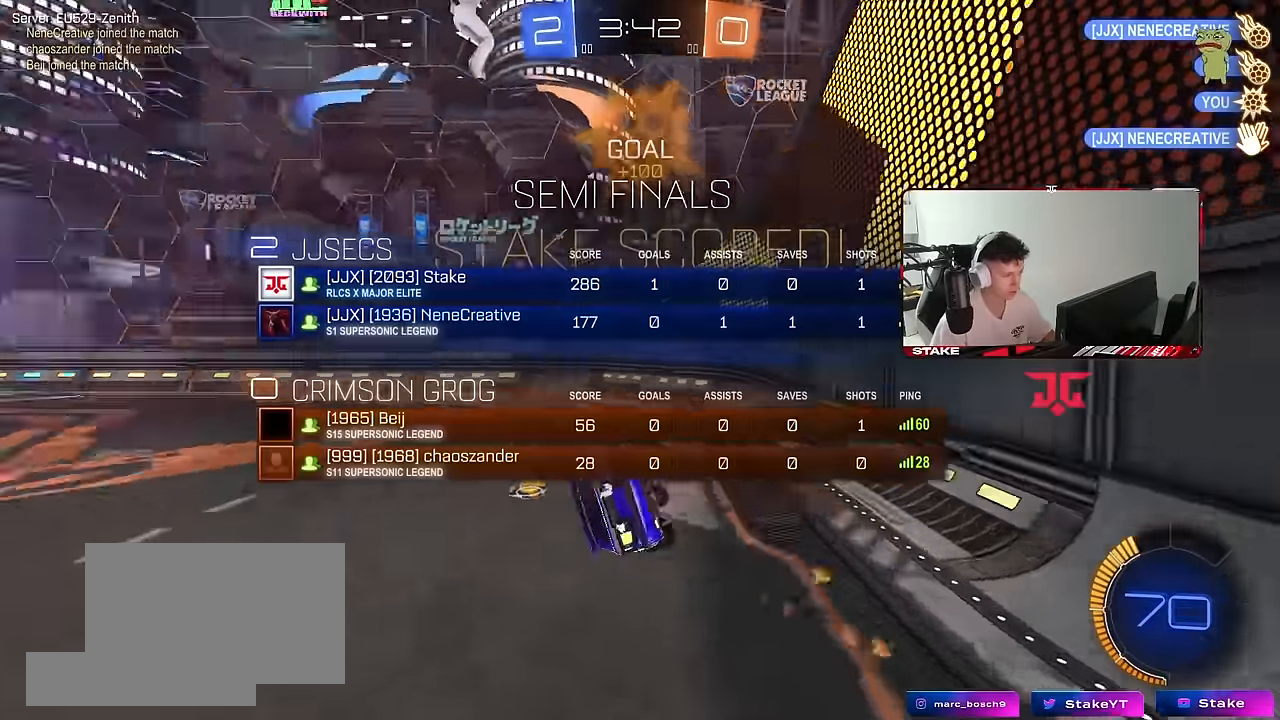
{"keys": [], "mouse": [], "mouse_move": "still", "events": [[17, "s", "down"], [117, "mouse_left", "up"], [350, "s", "up"], [450, "a", "up"]]}
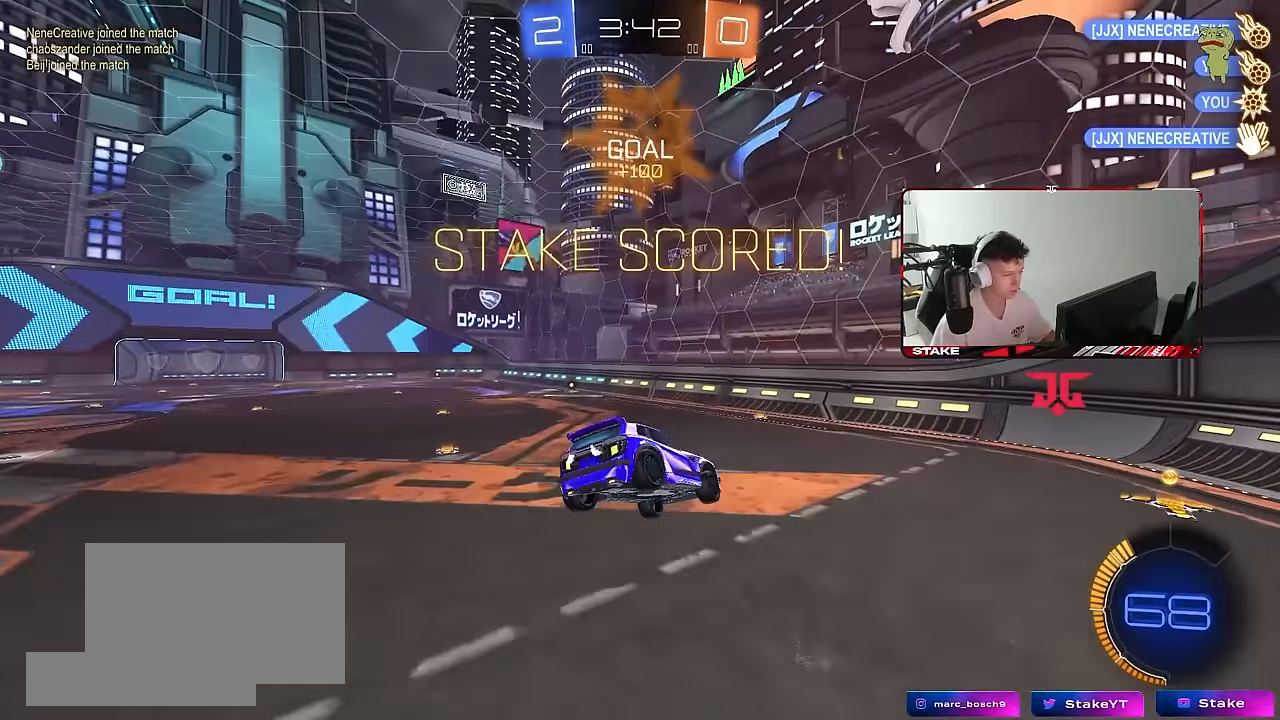
{"keys": ["shift"], "mouse": ["left"], "mouse_move": "still", "events": [[33, "w", "down"], [83, "mouse_left", "down"], [133, "w", "up"], [283, "s", "down"], [367, "d", "down"], [367, "shift", "down"], [467, "d", "up"], [467, "s", "up"]]}
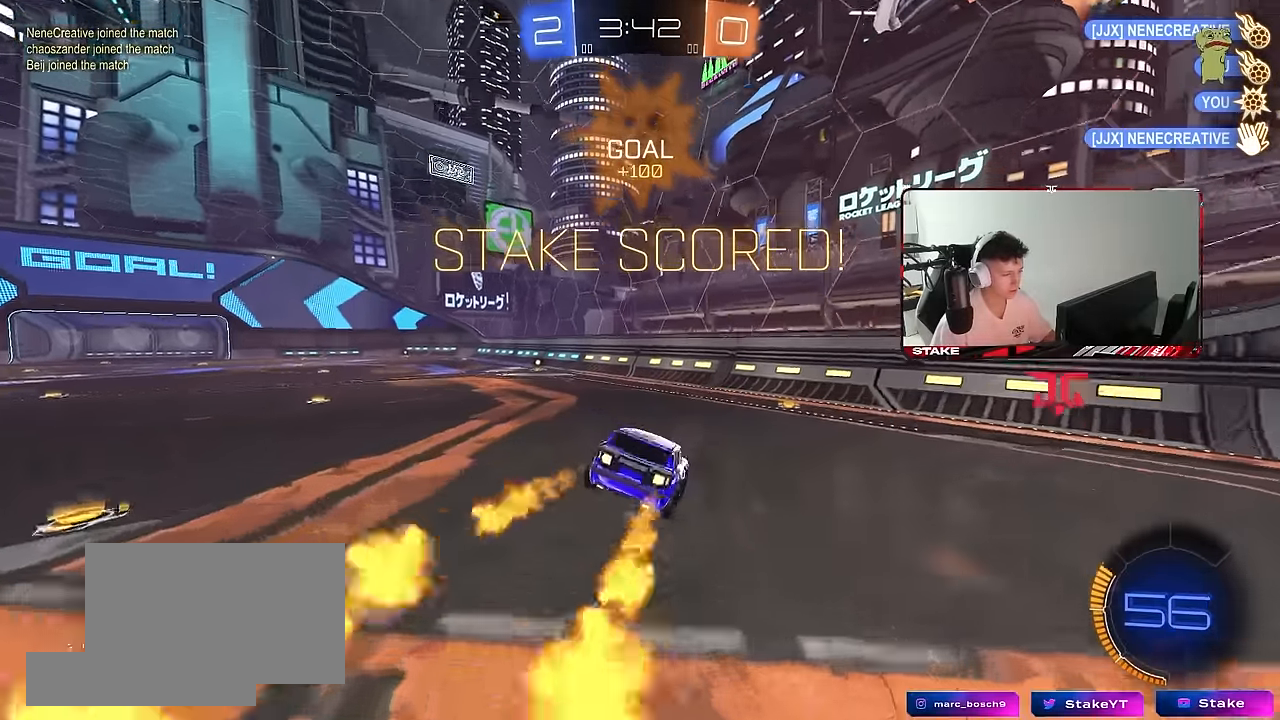
{"keys": ["d"], "mouse": ["left", "right"], "mouse_move": "still", "events": [[50, "a", "down"], [50, "mouse_left", "up"], [50, "shift", "up"], [100, "shift", "down"], [200, "shift", "up"], [200, "w", "down"], [383, "mouse_left", "down"], [433, "a", "up"], [483, "d", "down"], [483, "mouse_right", "down"], [483, "w", "up"]]}
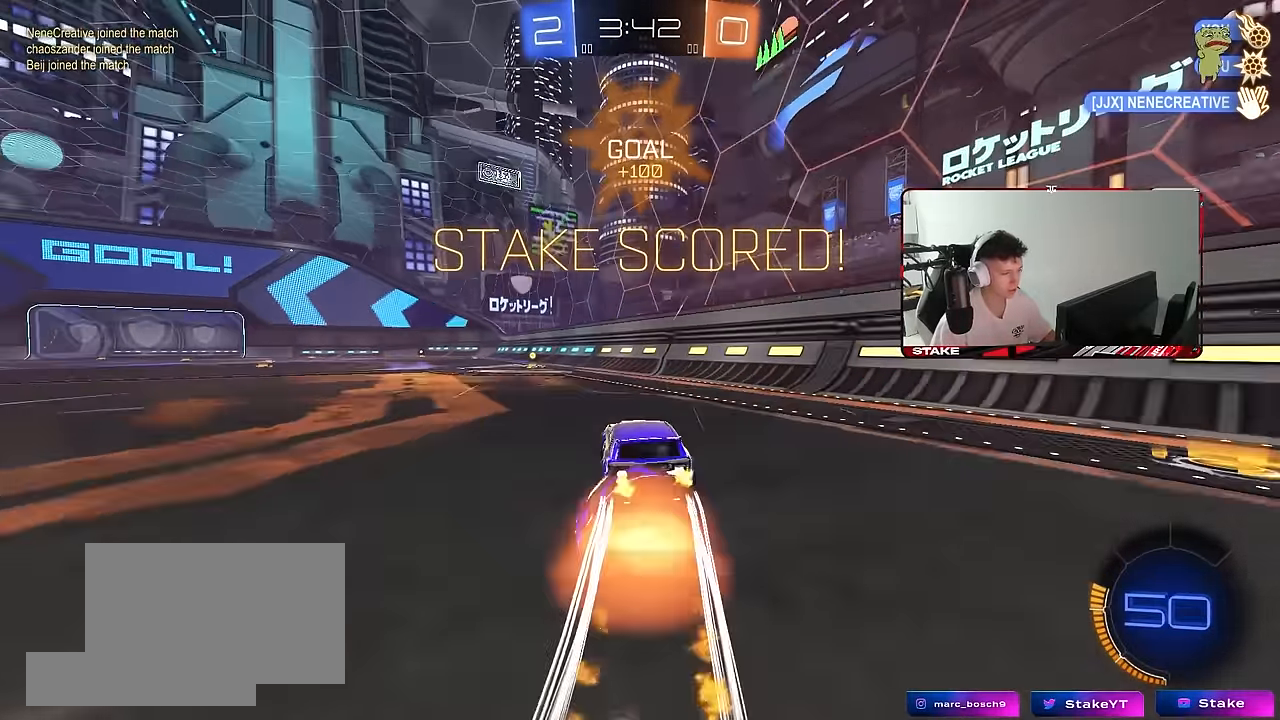
{"keys": ["a", "s", "shift"], "mouse": [], "mouse_move": "still", "events": [[33, "a", "down"], [33, "d", "up"], [33, "w", "down"], [67, "mouse_right", "up"], [67, "shift", "down"], [117, "mouse_left", "up"], [117, "mouse_right", "down"], [167, "s", "down"], [167, "w", "up"], [217, "mouse_right", "up"]]}
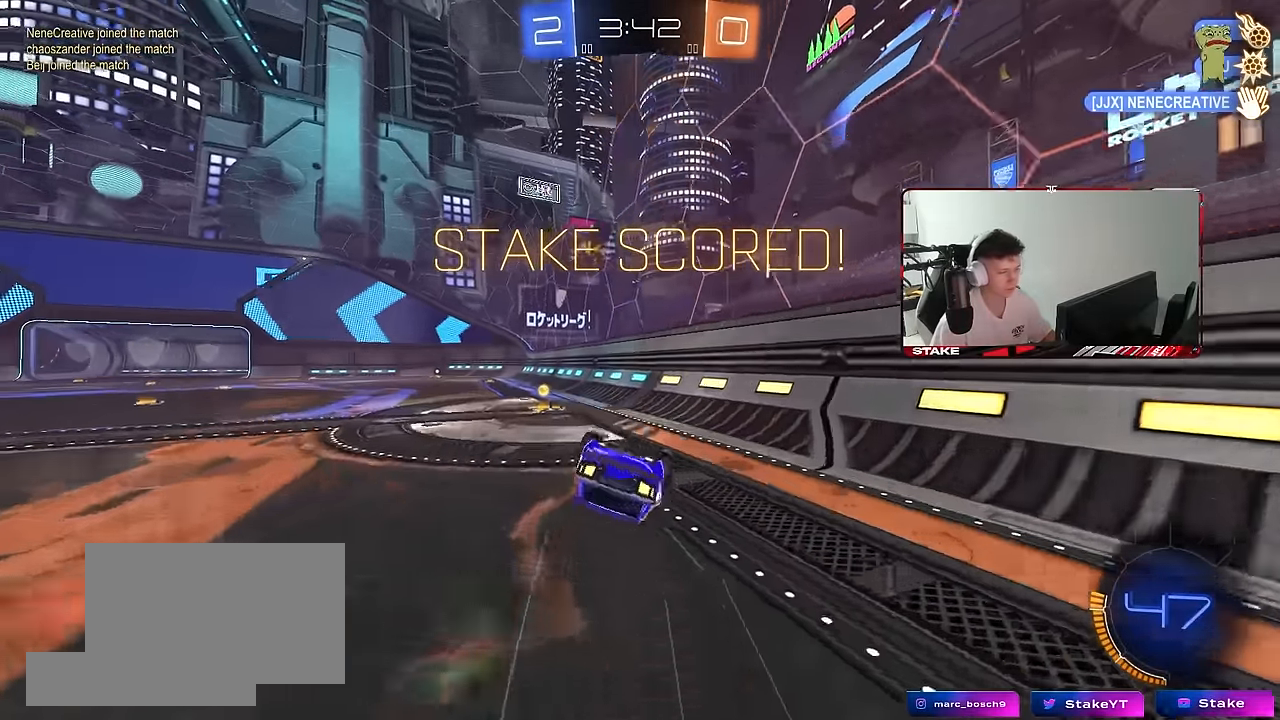
{"keys": [], "mouse": [], "mouse_move": "still", "events": [[83, "s", "up"], [183, "s", "down"], [417, "s", "up"], [417, "shift", "up"], [467, "a", "up"]]}
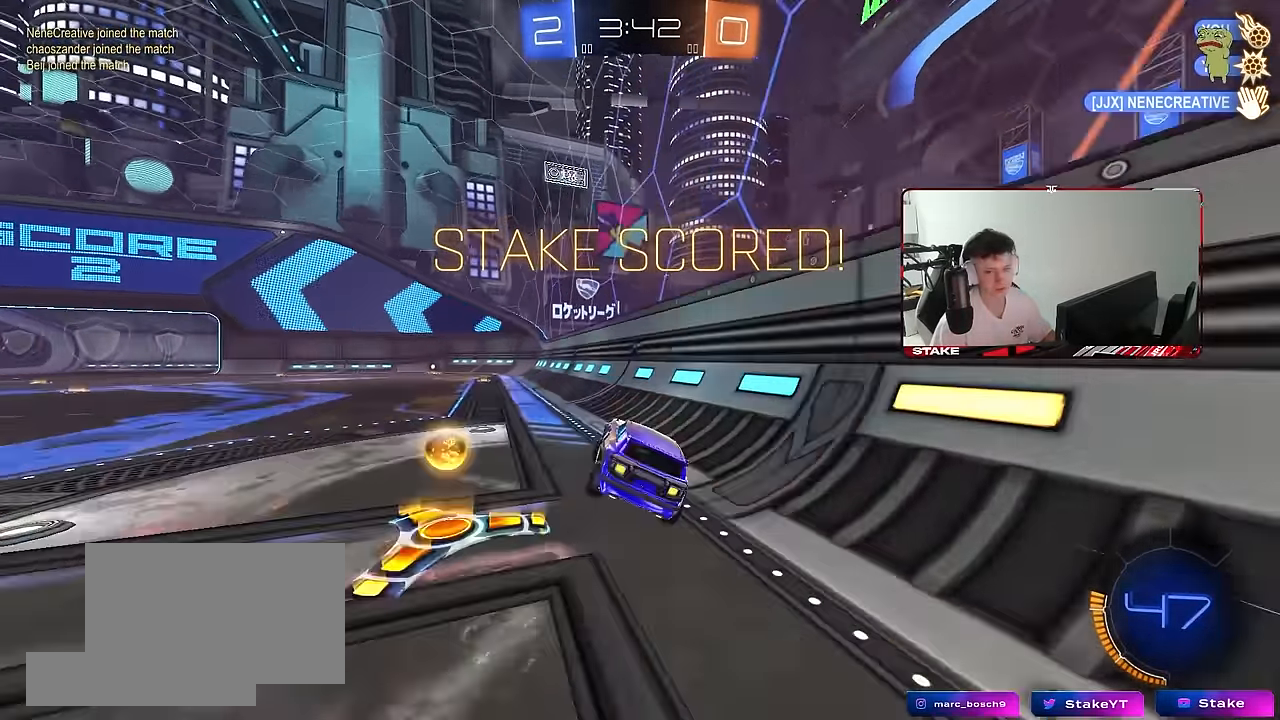
{"keys": ["w"], "mouse": ["right"], "mouse_move": "still", "events": [[100, "w", "down"], [200, "a", "down"], [333, "a", "up"], [483, "mouse_right", "down"]]}
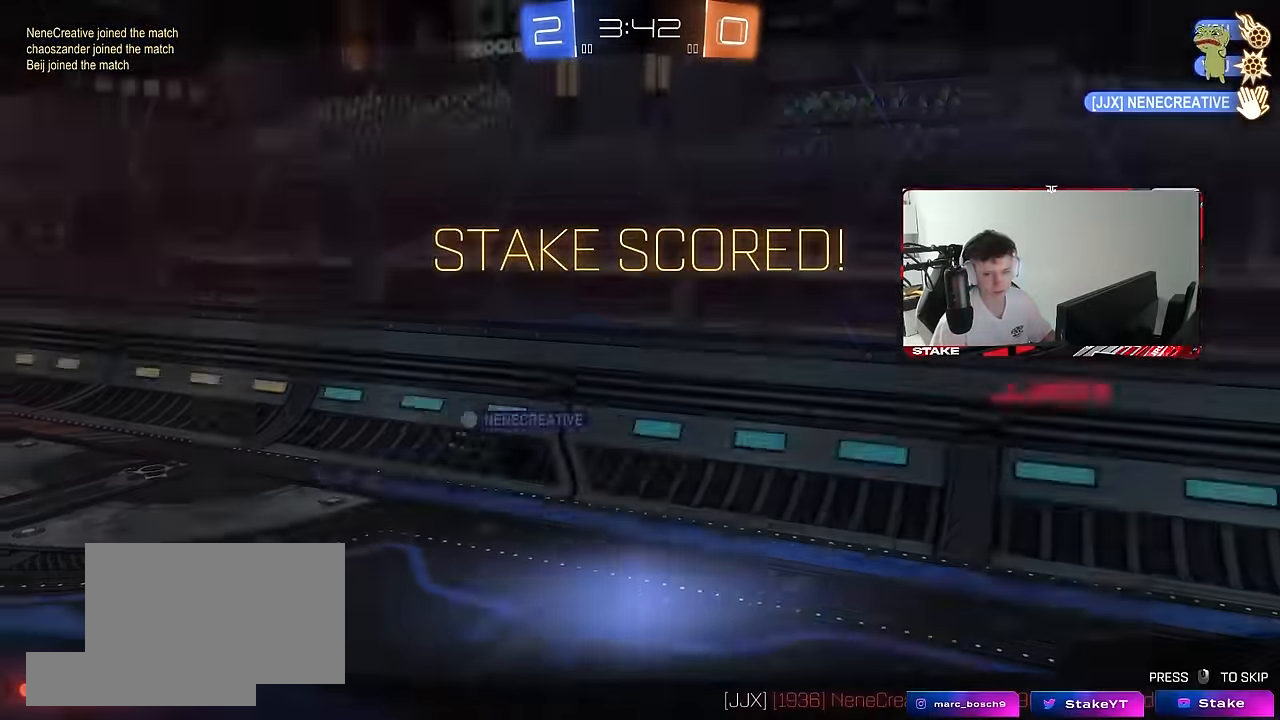
{"keys": [], "mouse": [], "mouse_move": "still", "events": [[33, "a", "down"], [33, "mouse_right", "up"], [33, "shift", "down"], [117, "mouse_right", "down"], [117, "s", "down"], [117, "w", "up"], [267, "mouse_right", "up"], [300, "shift", "up"], [350, "a", "up"], [400, "s", "up"]]}
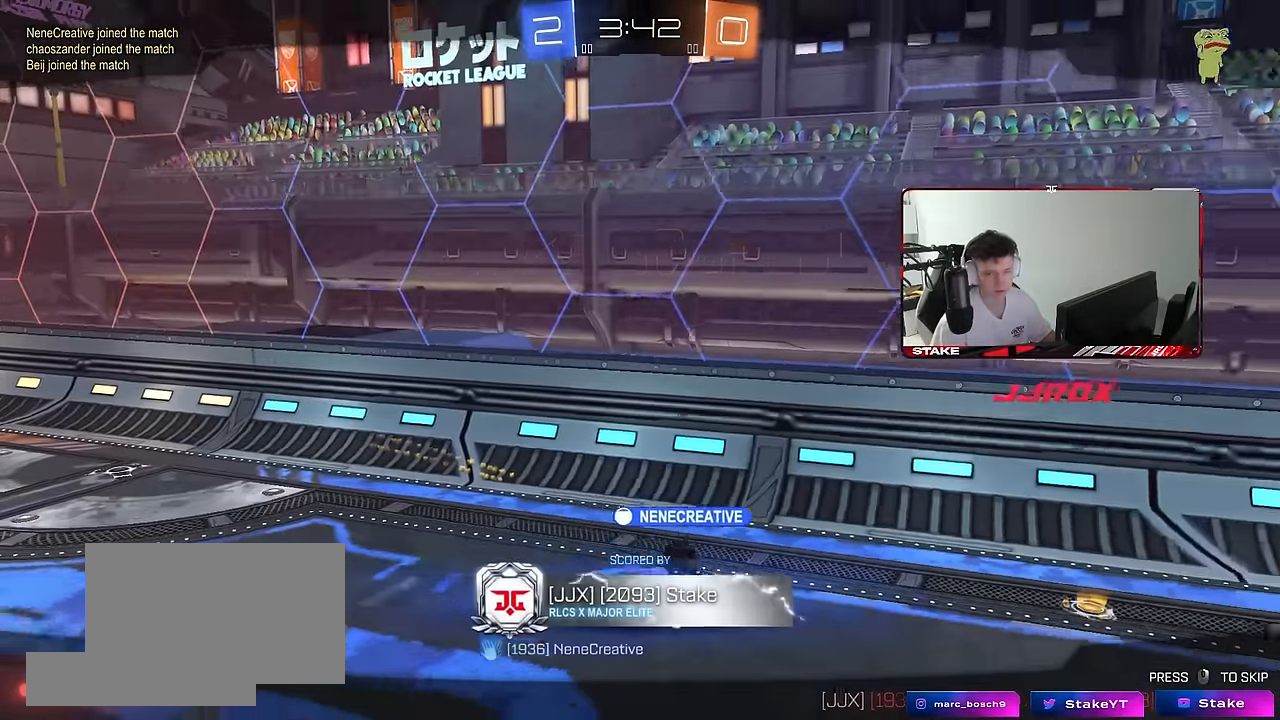
{"keys": [], "mouse": [], "mouse_move": "still", "events": []}
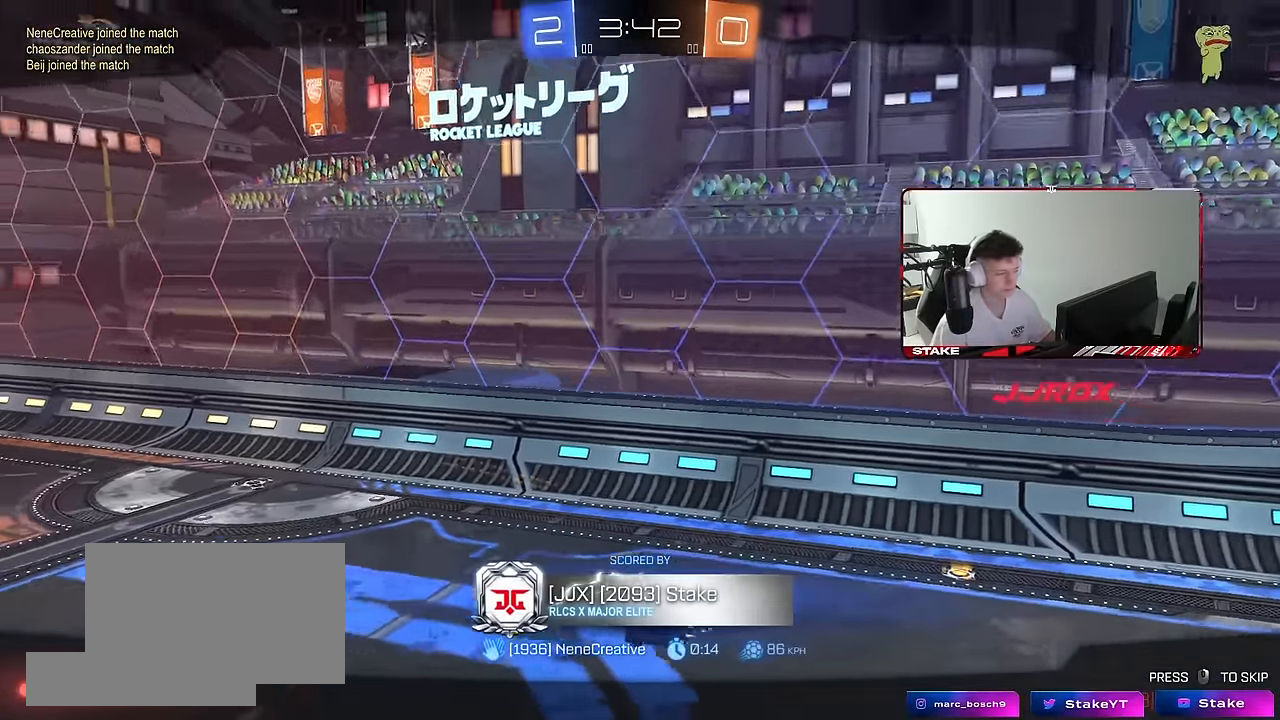
{"keys": [], "mouse": ["right"], "mouse_move": "still", "events": [[50, "z", "down"], [433, "z", "up"], [483, "mouse_right", "down"]]}
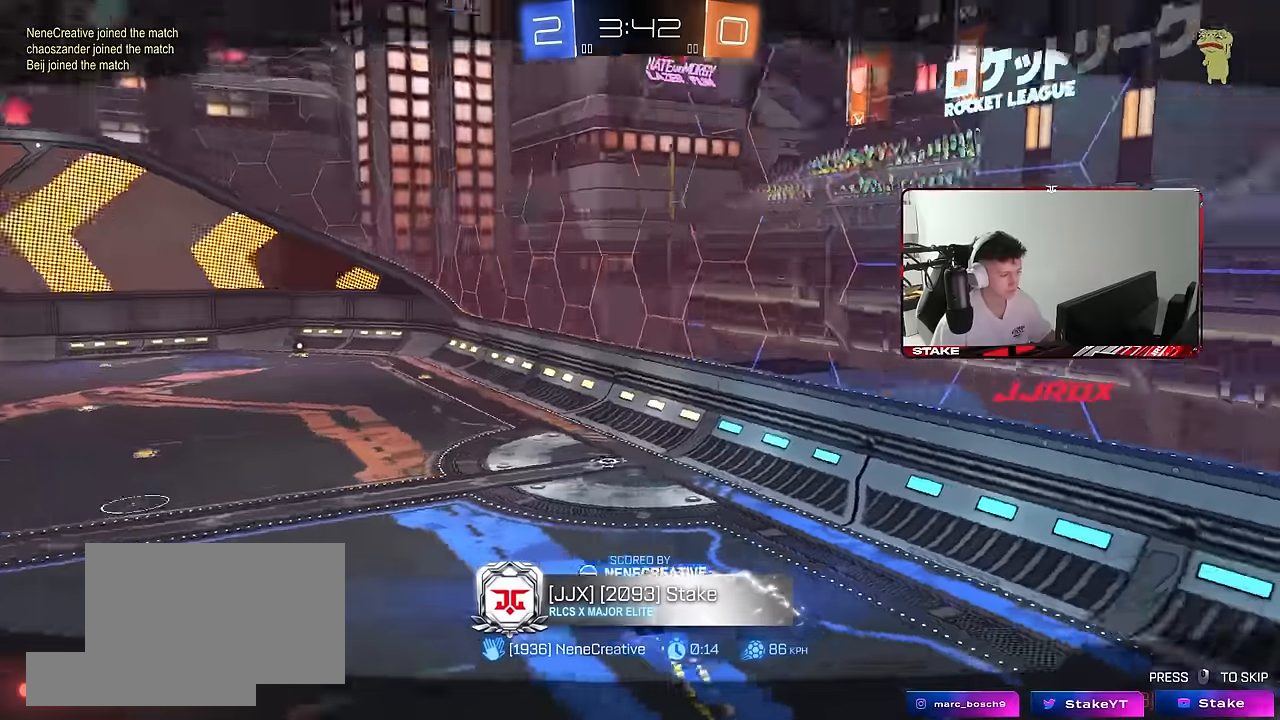
{"keys": ["tab"], "mouse": [], "mouse_move": "still", "events": [[166, "mouse_right", "up"], [216, "mouse_right", "down"], [400, "tab", "down"], [450, "mouse_right", "up"]]}
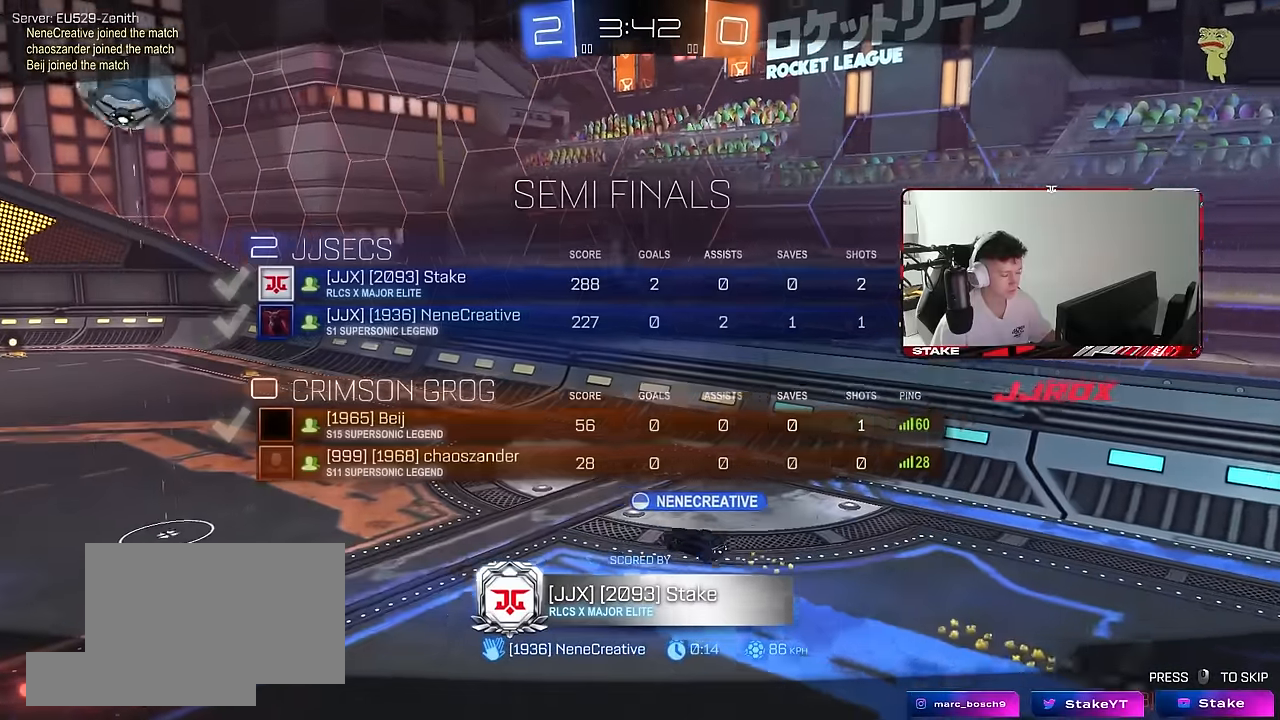
{"keys": [], "mouse": ["right"], "mouse_move": "still", "events": [[50, "mouse_right", "down"], [183, "tab", "up"], [266, "mouse_right", "up"], [316, "mouse_right", "down"]]}
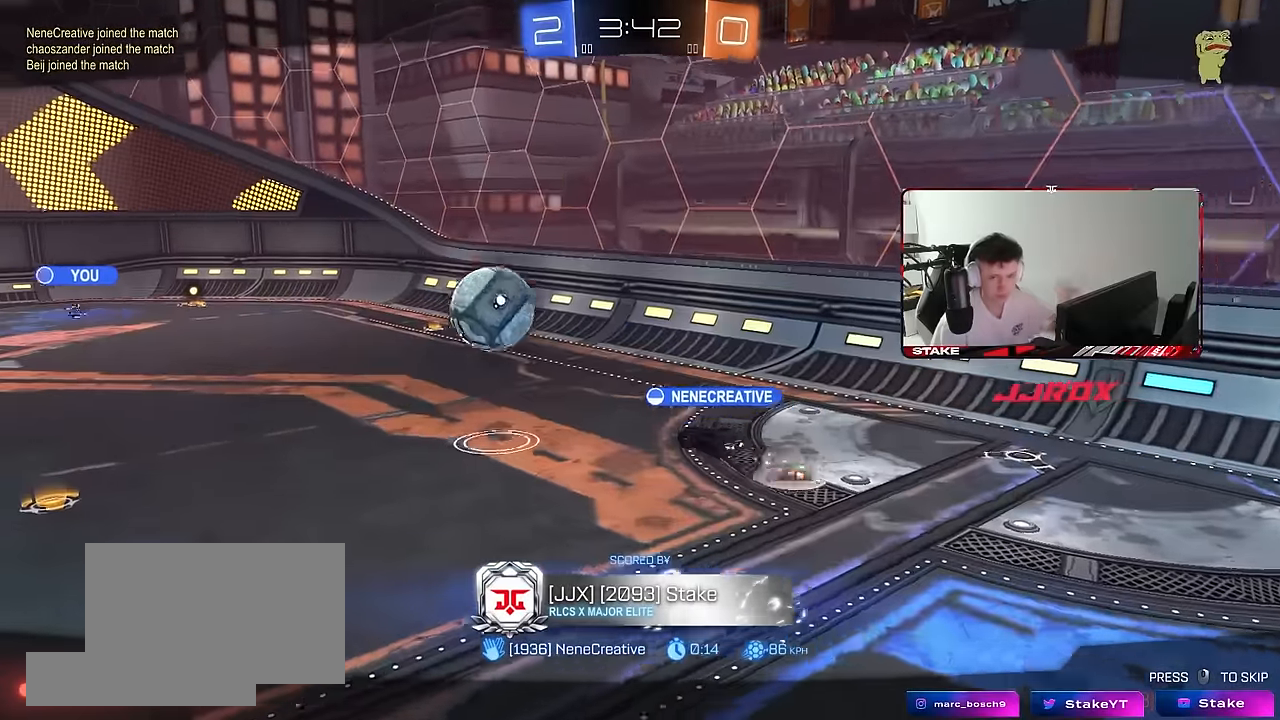
{"keys": [], "mouse": [], "mouse_move": "still", "events": [[16, "mouse_right", "up"]]}
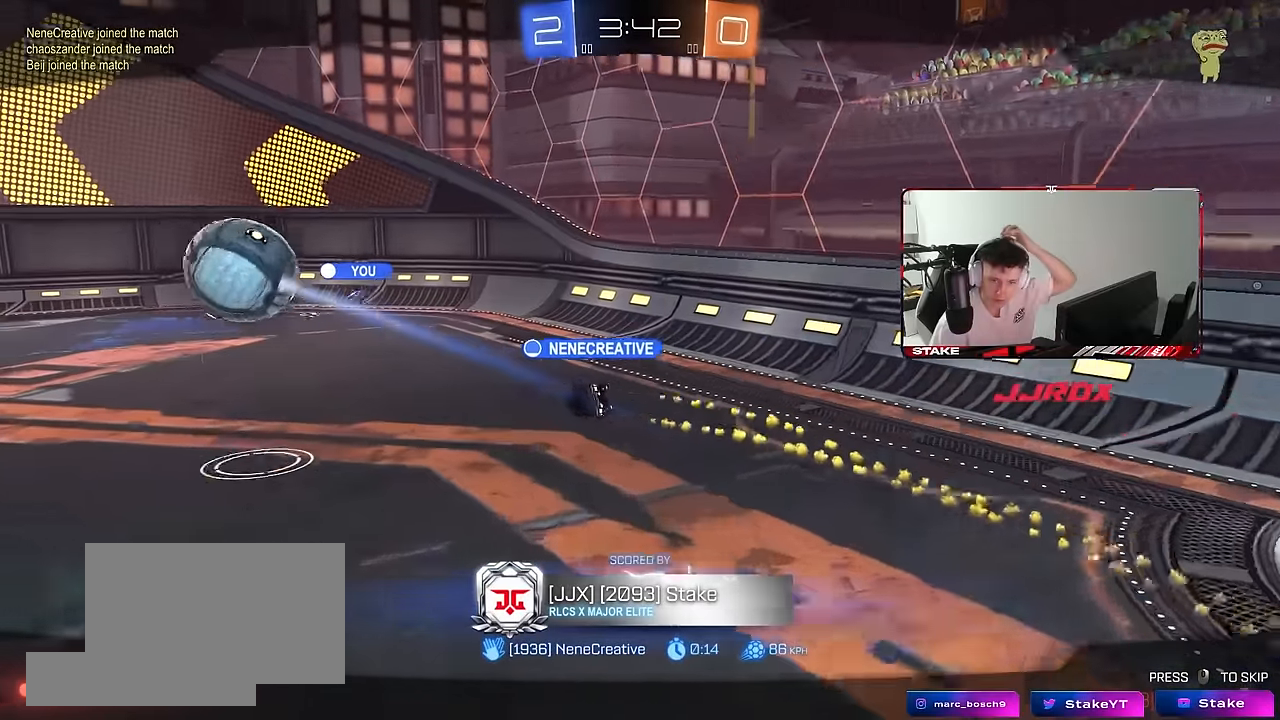
{"keys": [], "mouse": [], "mouse_move": "still", "events": []}
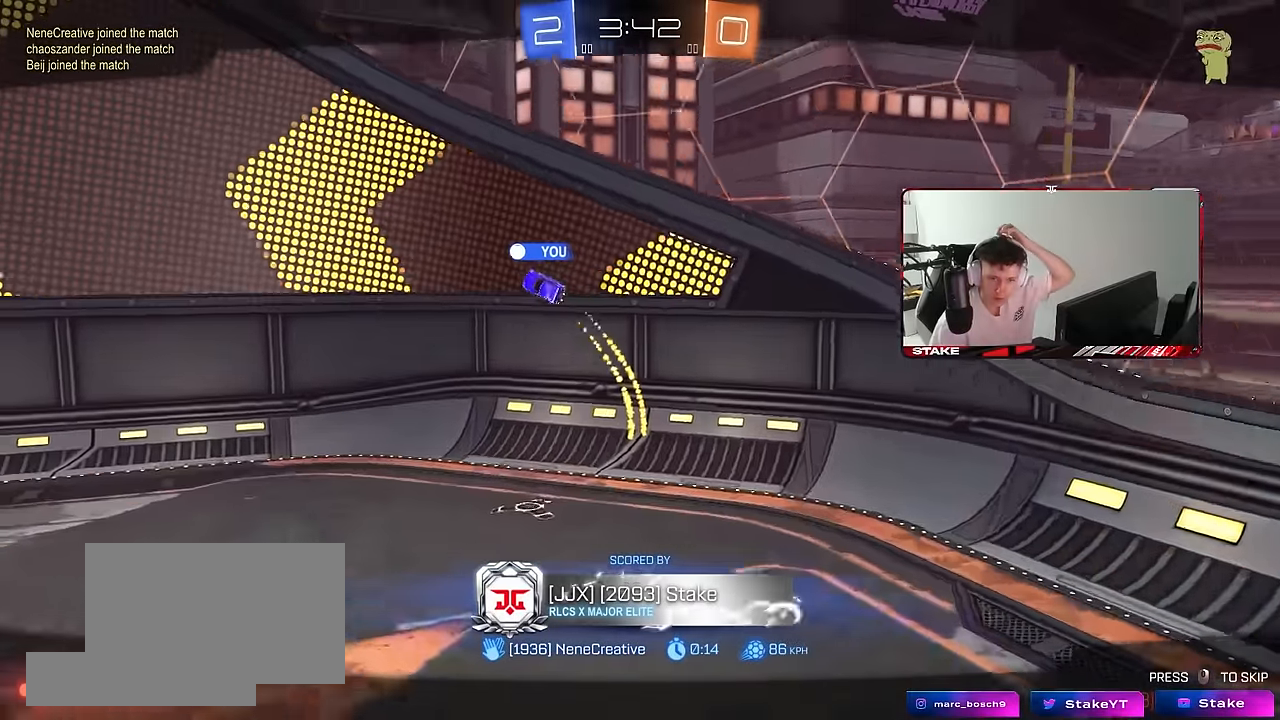
{"keys": [], "mouse": [], "mouse_move": "still", "events": []}
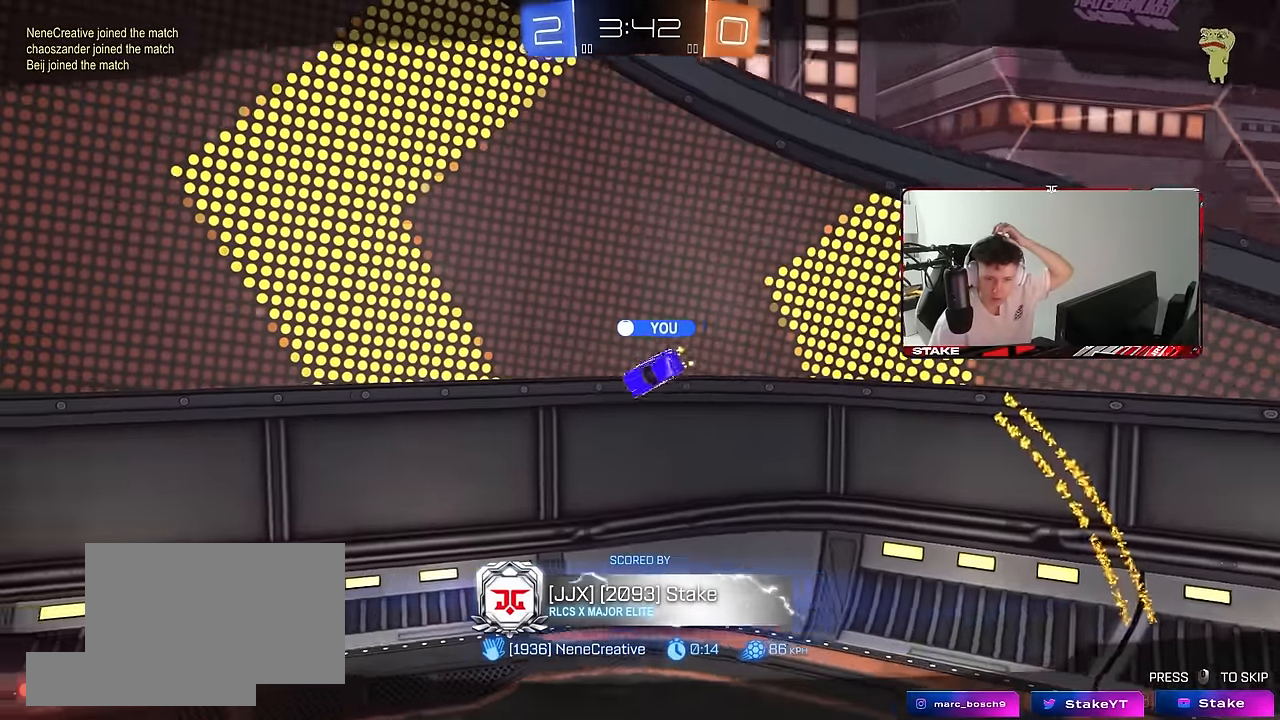
{"keys": [], "mouse": [], "mouse_move": "still", "events": []}
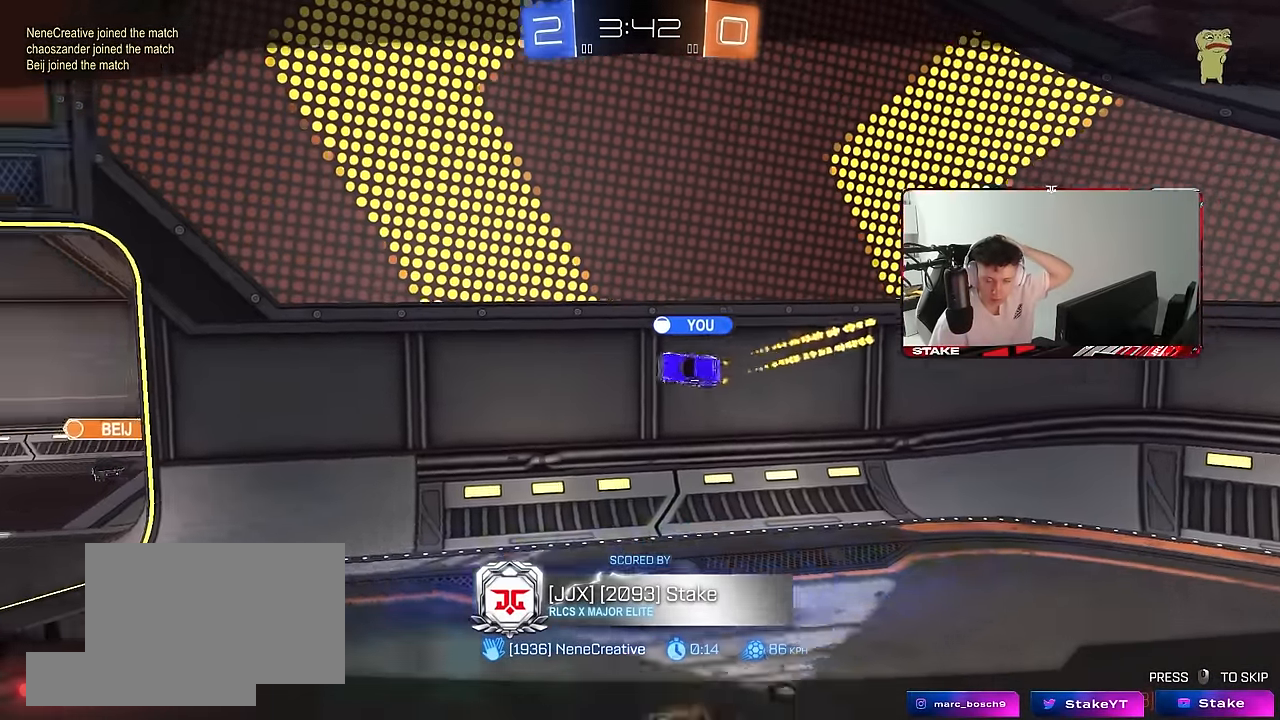
{"keys": [], "mouse": [], "mouse_move": "still", "events": []}
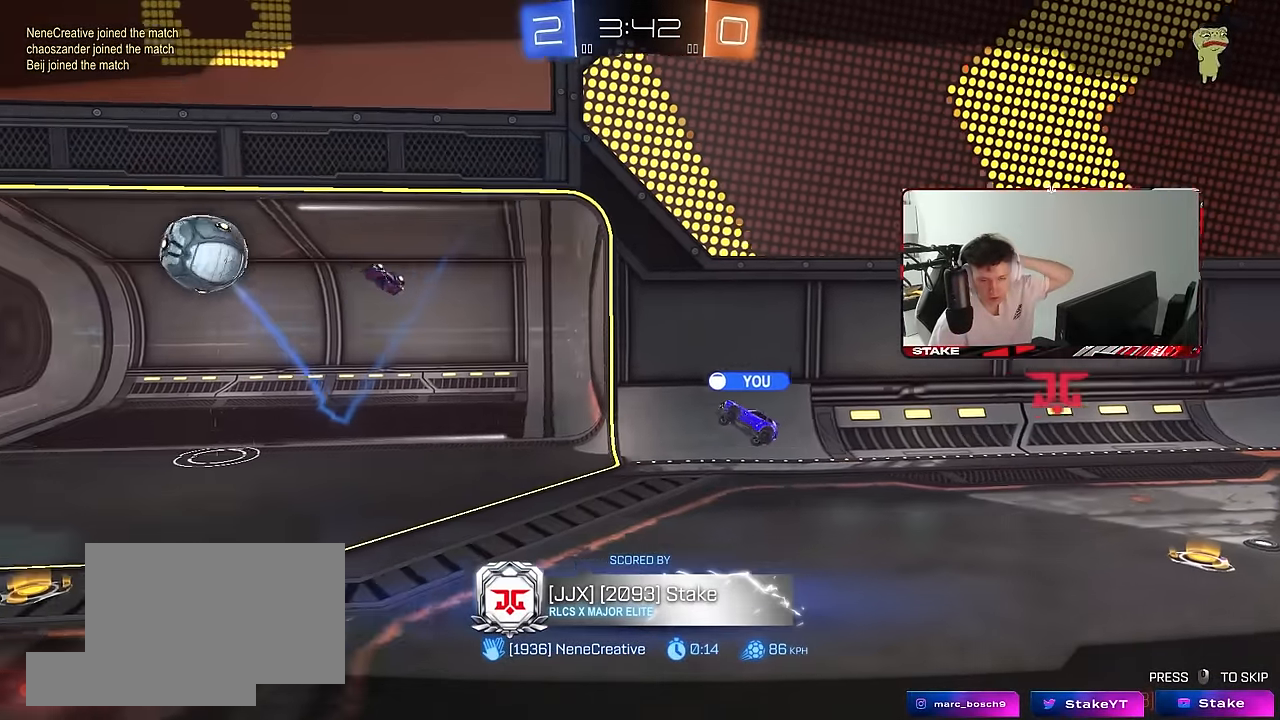
{"keys": [], "mouse": [], "mouse_move": "still", "events": []}
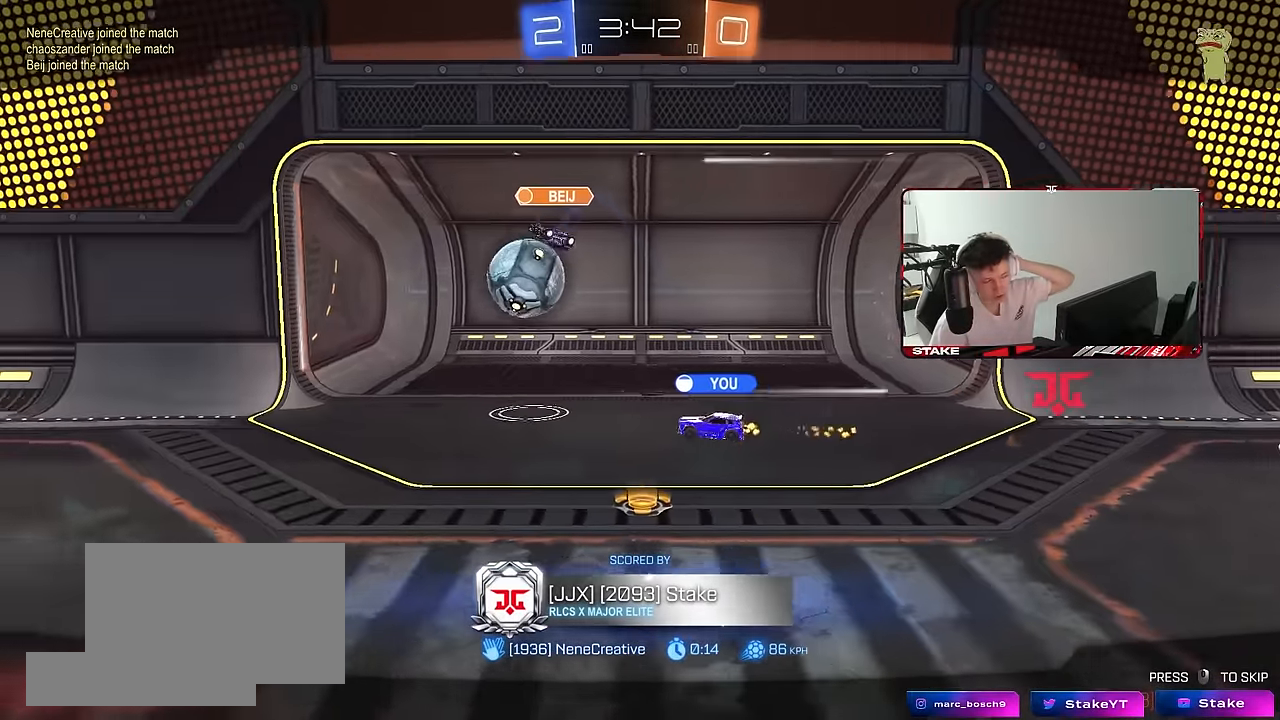
{"keys": [], "mouse": [], "mouse_move": "still", "events": []}
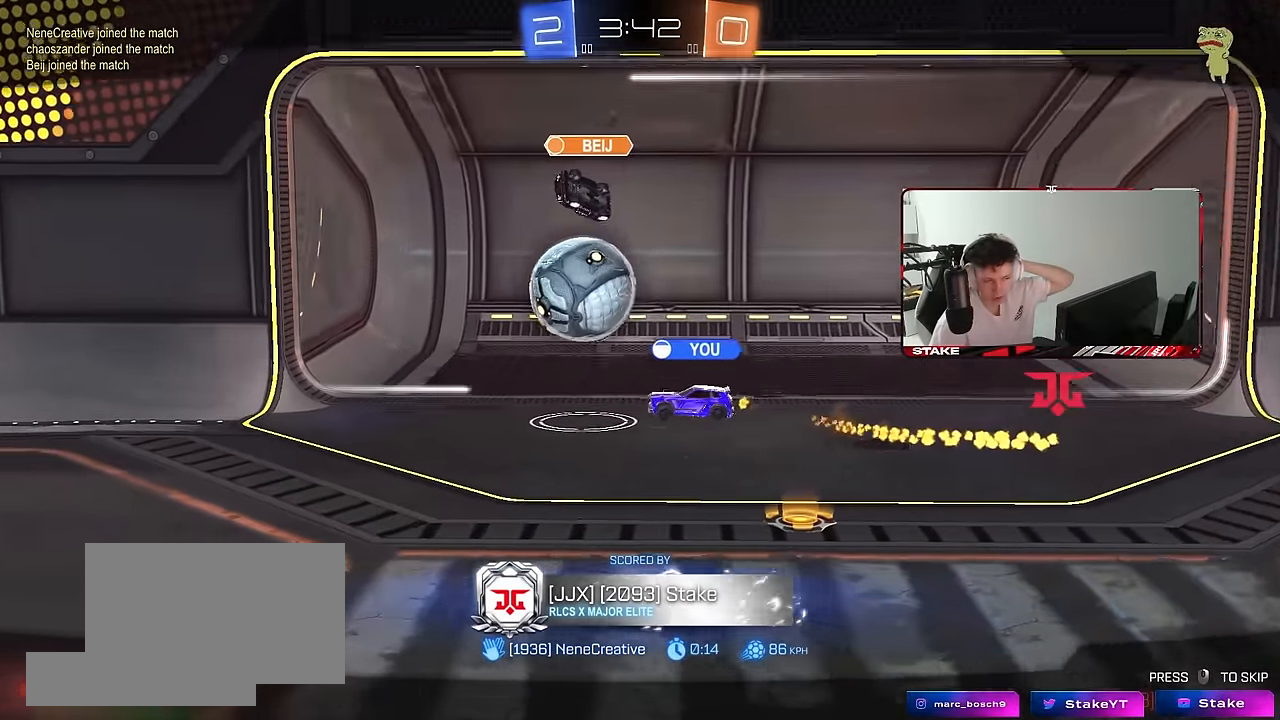
{"keys": [], "mouse": ["right"], "mouse_move": "still", "events": [[33, "mouse_right", "down"], [266, "mouse_right", "up"], [400, "mouse_right", "down"]]}
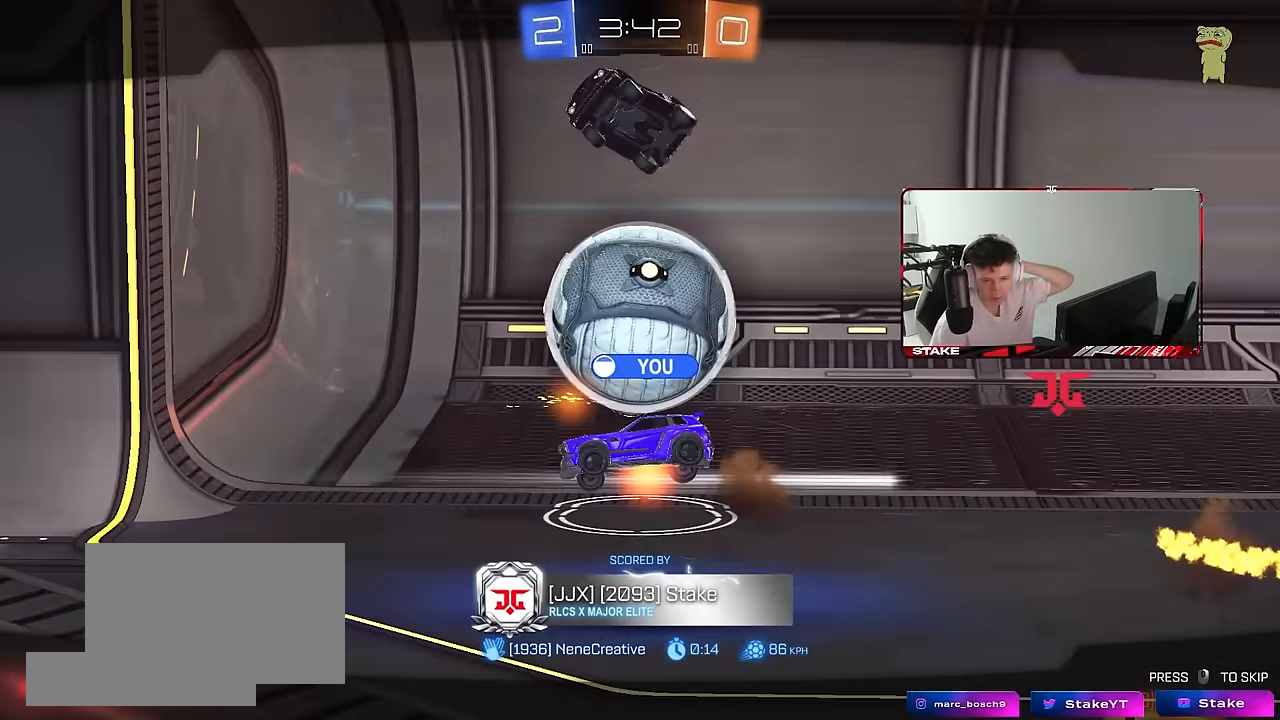
{"keys": [], "mouse": [], "mouse_move": "still", "events": [[133, "mouse_right", "up"]]}
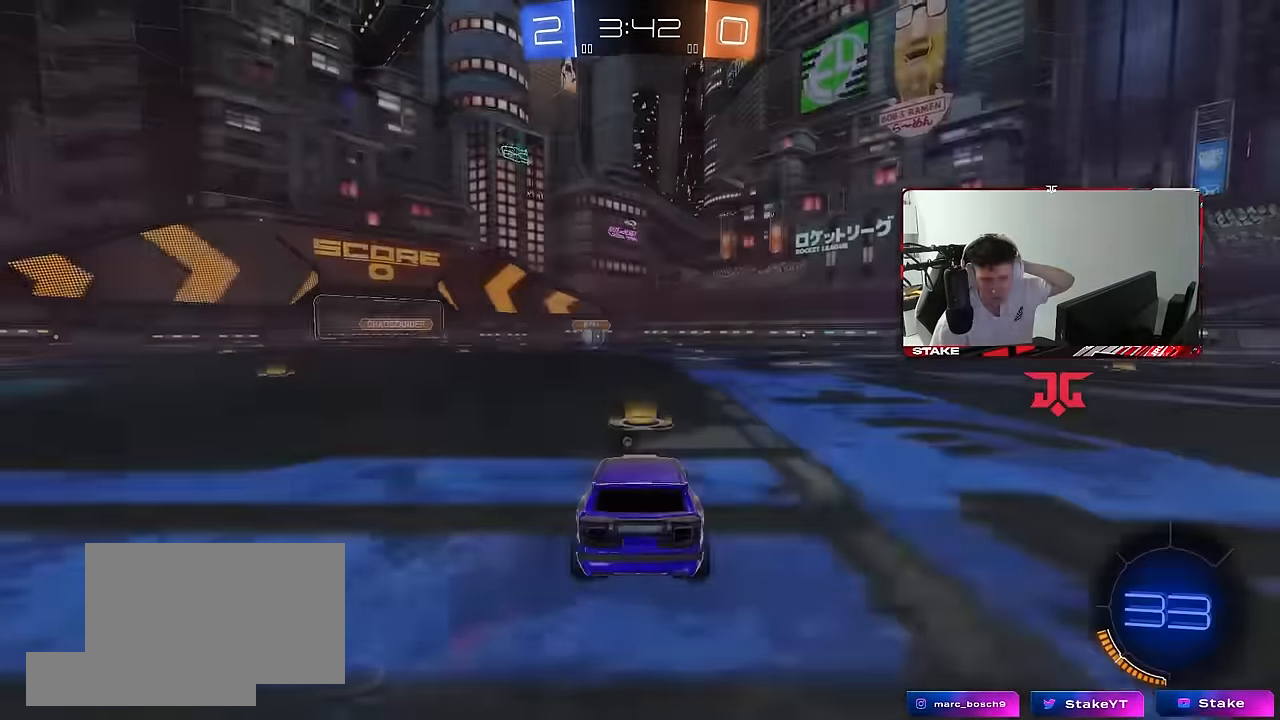
{"keys": [], "mouse": [], "mouse_move": "still", "events": []}
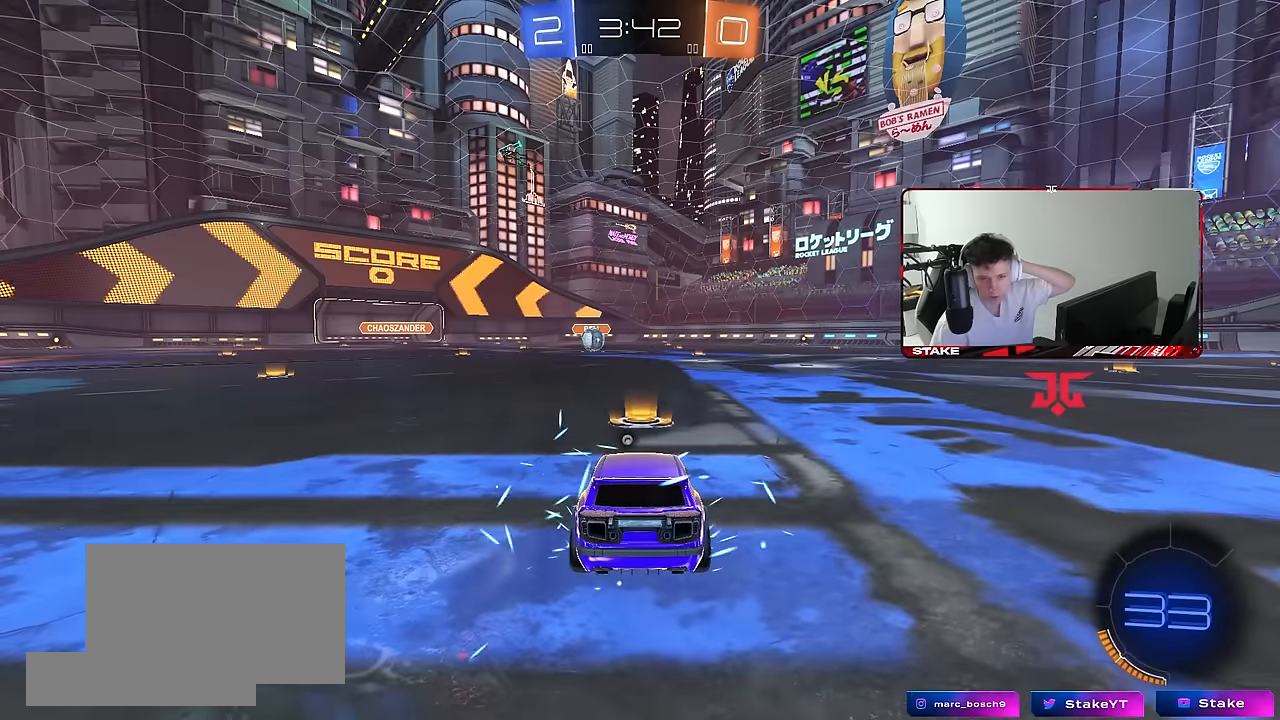
{"keys": [], "mouse": [], "mouse_move": "still", "events": []}
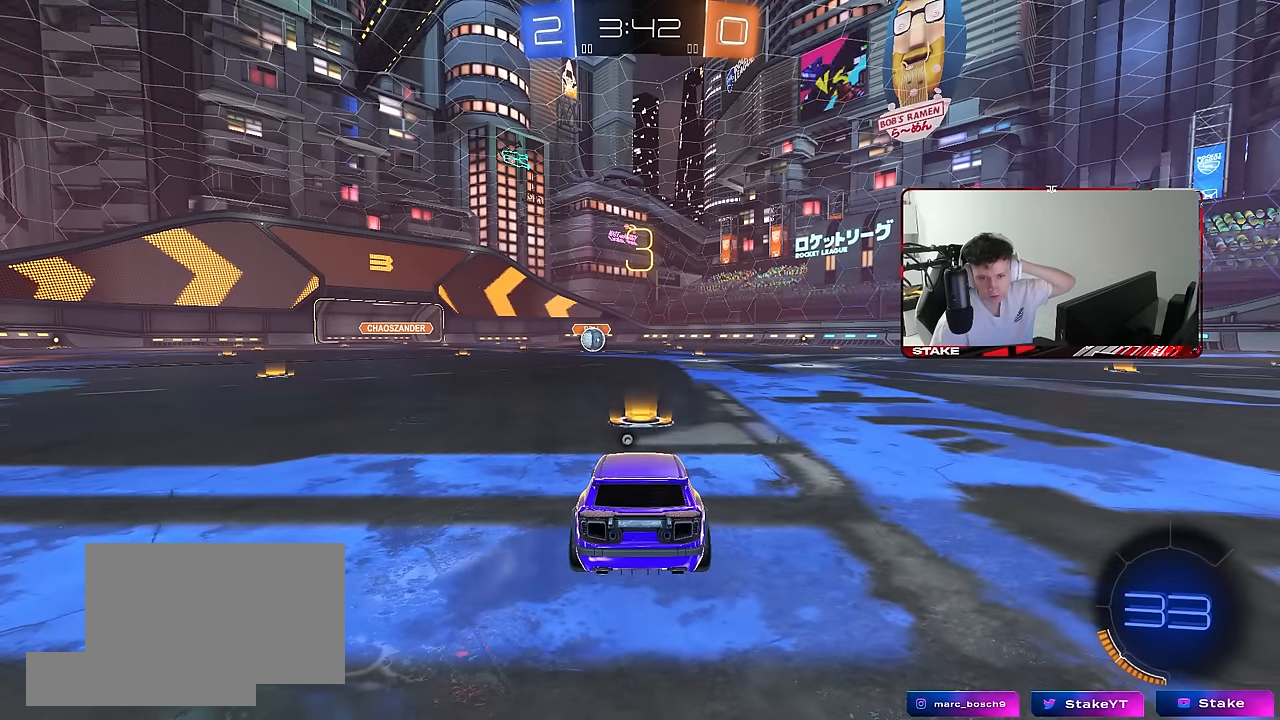
{"keys": [], "mouse": [], "mouse_move": "still", "events": []}
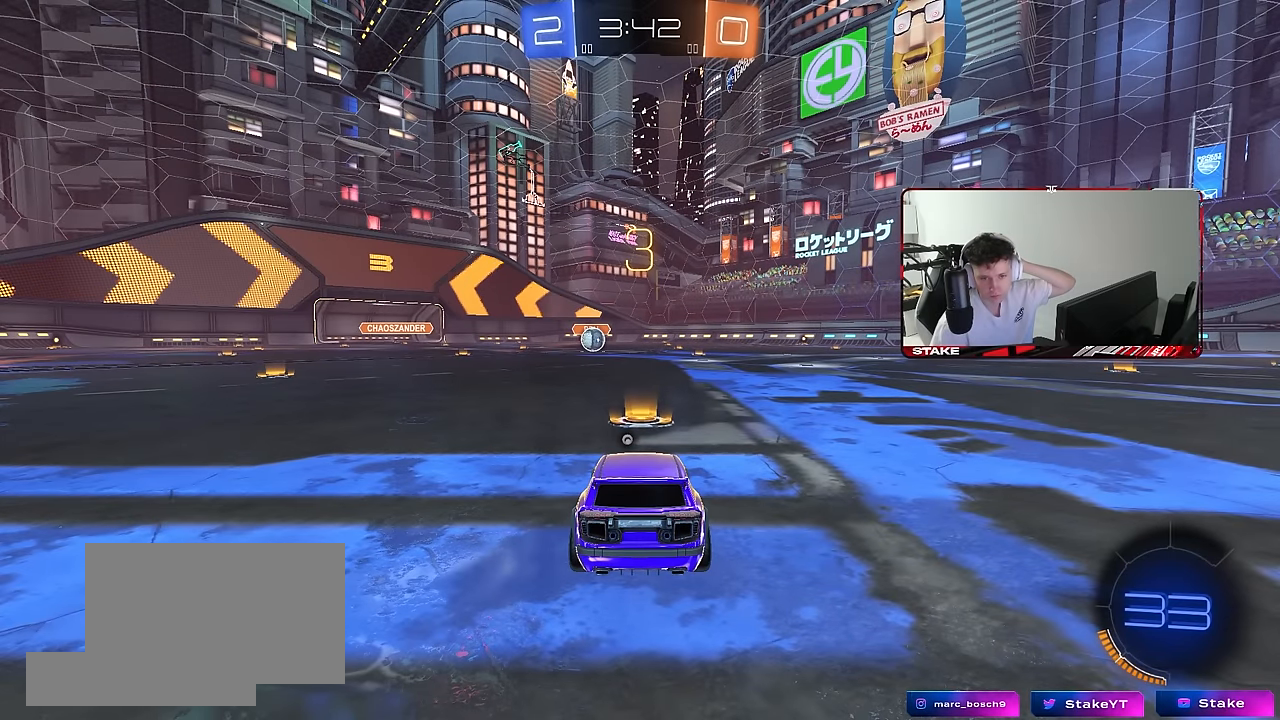
{"keys": [], "mouse": [], "mouse_move": "still", "events": []}
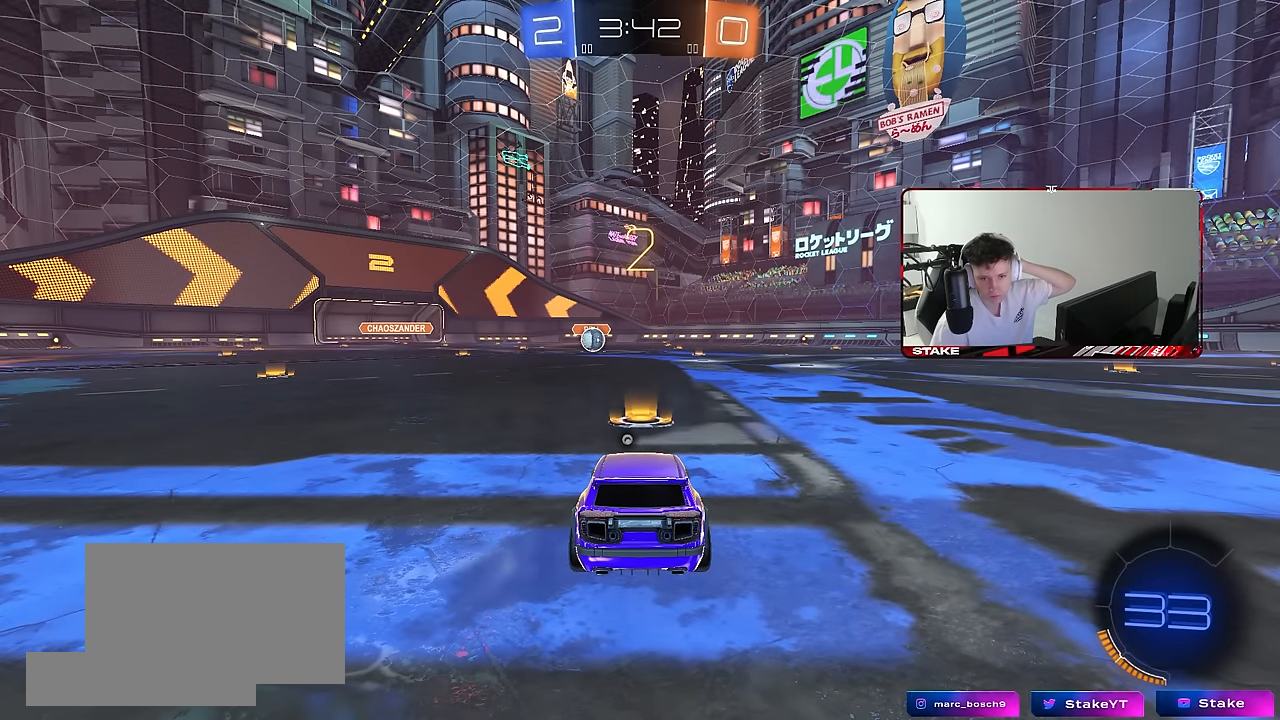
{"keys": [], "mouse": ["left"], "mouse_move": "up-left", "events": [[500, "mouse_left", "down"]]}
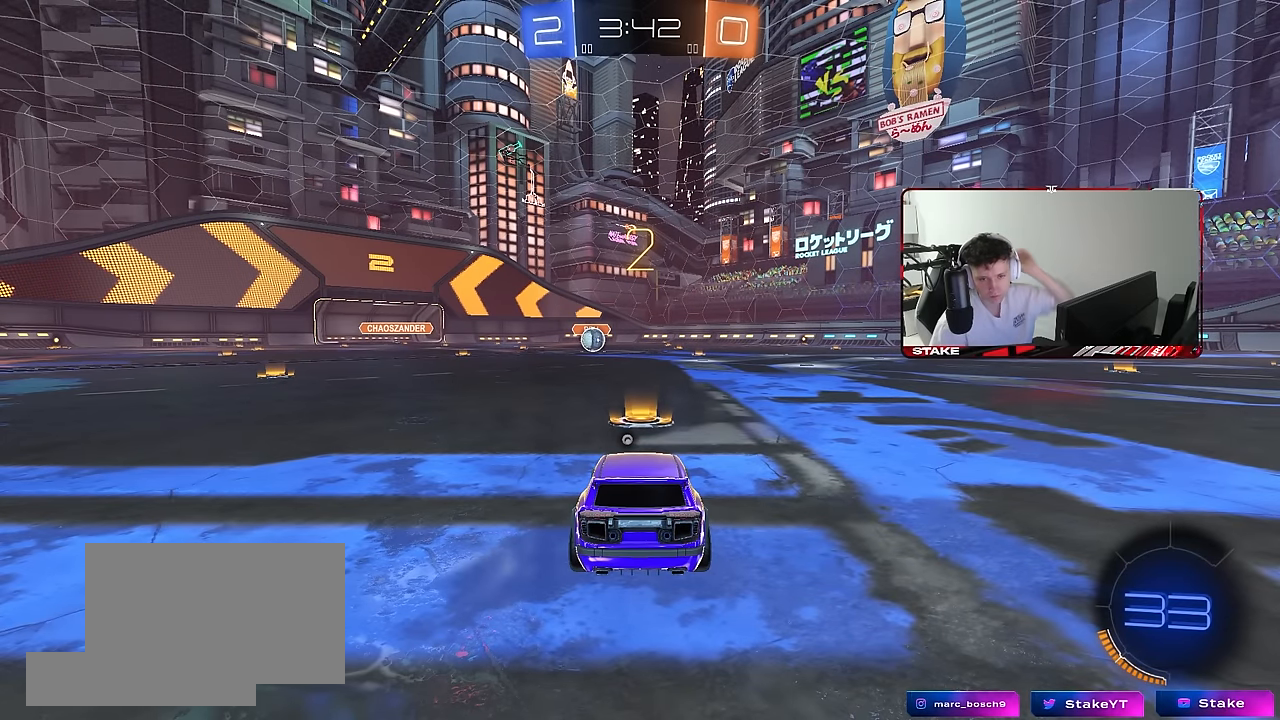
{"keys": [], "mouse": ["left"], "mouse_move": "down-right", "events": []}
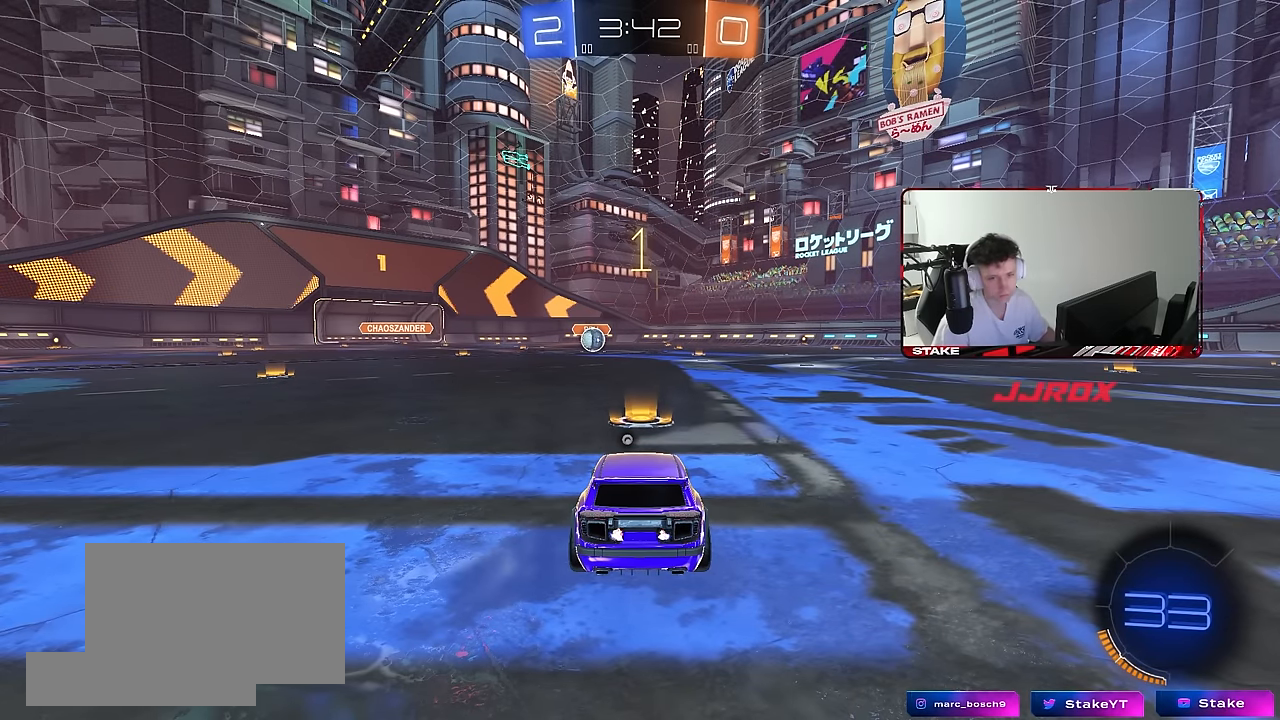
{"keys": ["tab", "w"], "mouse": ["left"], "mouse_move": "right", "events": [[50, "space", "down"], [150, "w", "down"], [200, "space", "up"], [333, "tab", "down"]]}